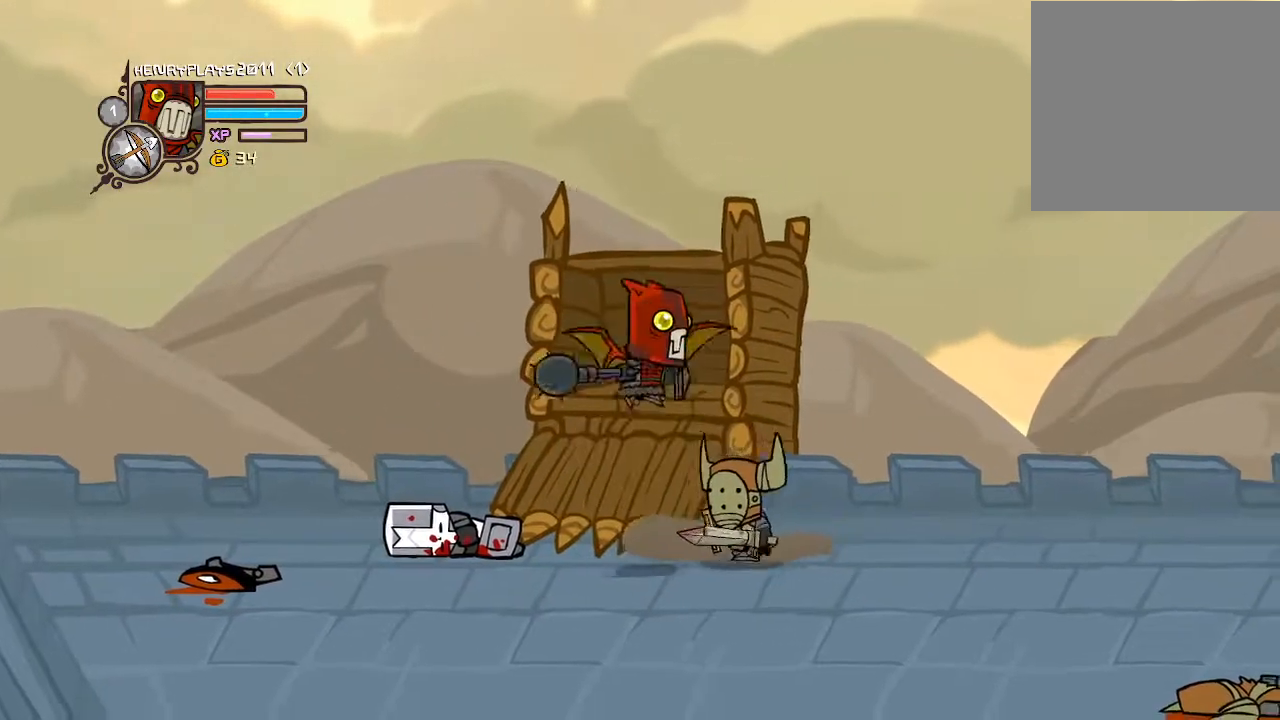
Gameplay with a controller (Xbox layout); each line is a JSON object with the inputs held at the frame after it. "events" lists button and stick changes between this image and that frame as [ms after this image, input, new state], when the widget could be followed in between. Not read: L3 R3 right_stick.
{"buttons": ["DPAD_LEFT"], "left_stick": "center", "events": [[83, "X", "up"], [217, "DPAD_RIGHT", "up"], [317, "DPAD_LEFT", "down"]]}
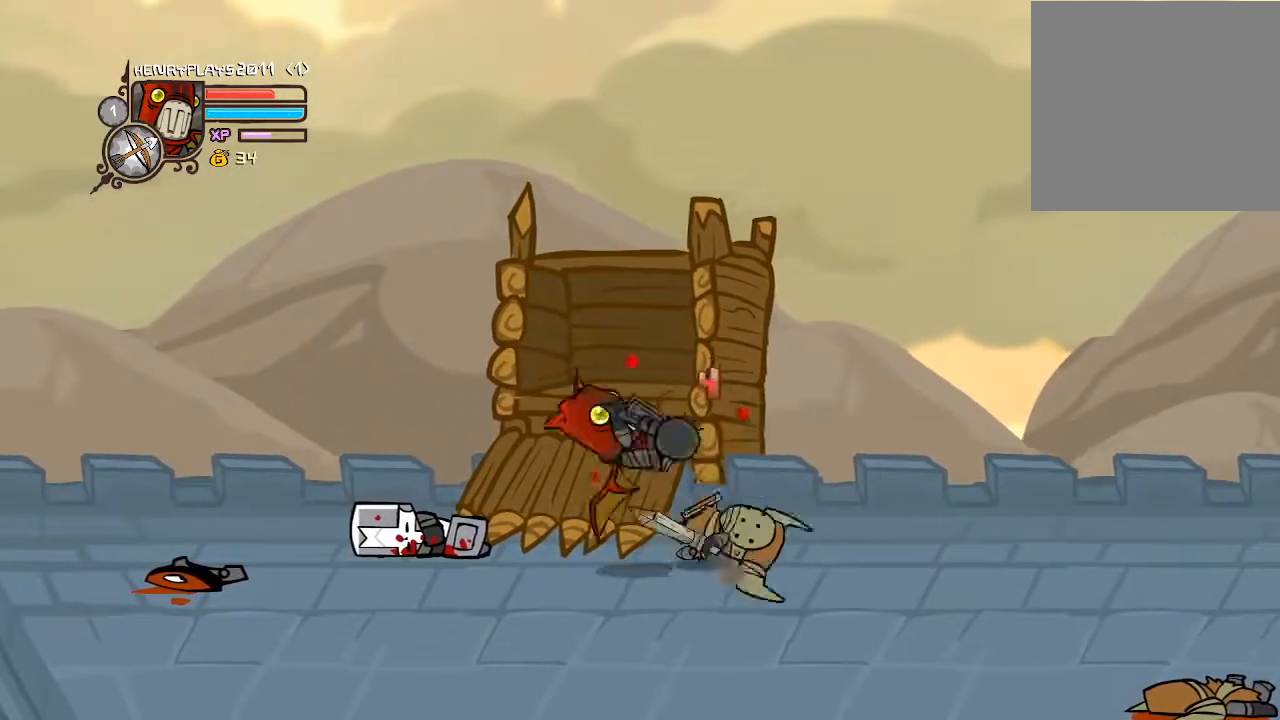
{"buttons": ["DPAD_LEFT"], "left_stick": "center", "events": []}
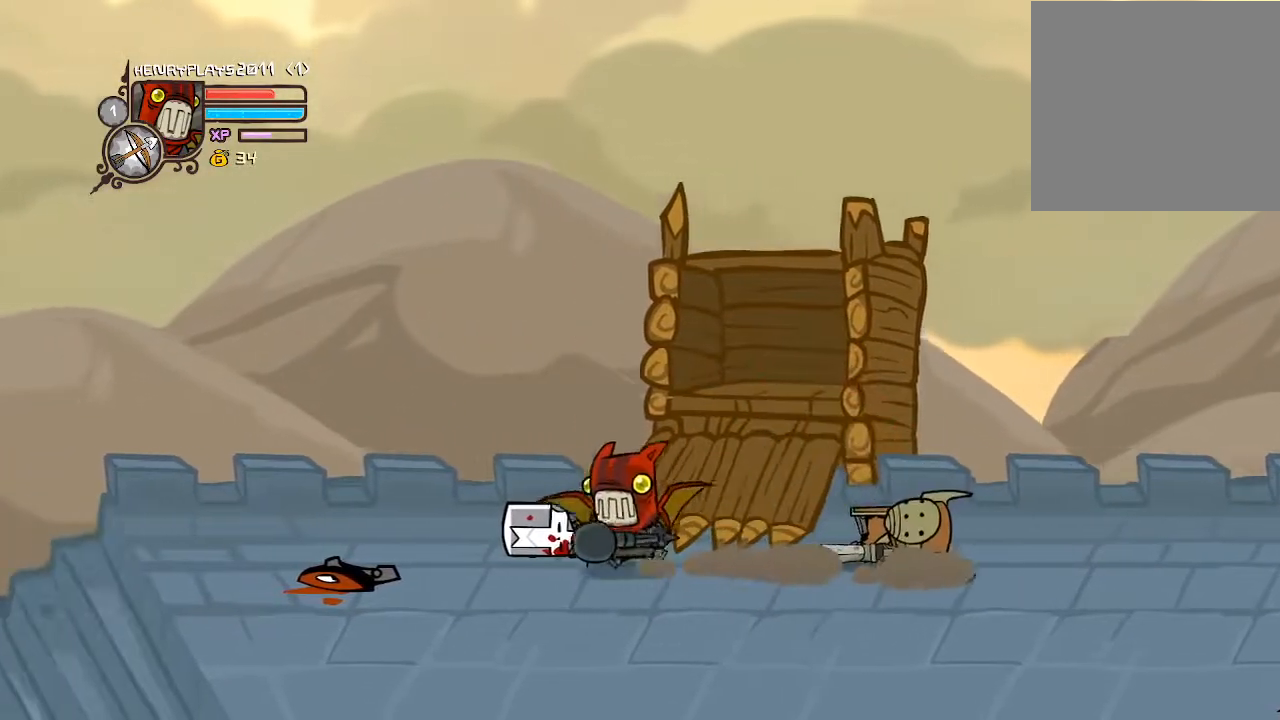
{"buttons": ["DPAD_RIGHT"], "left_stick": "center", "events": [[317, "DPAD_LEFT", "up"], [400, "DPAD_RIGHT", "down"]]}
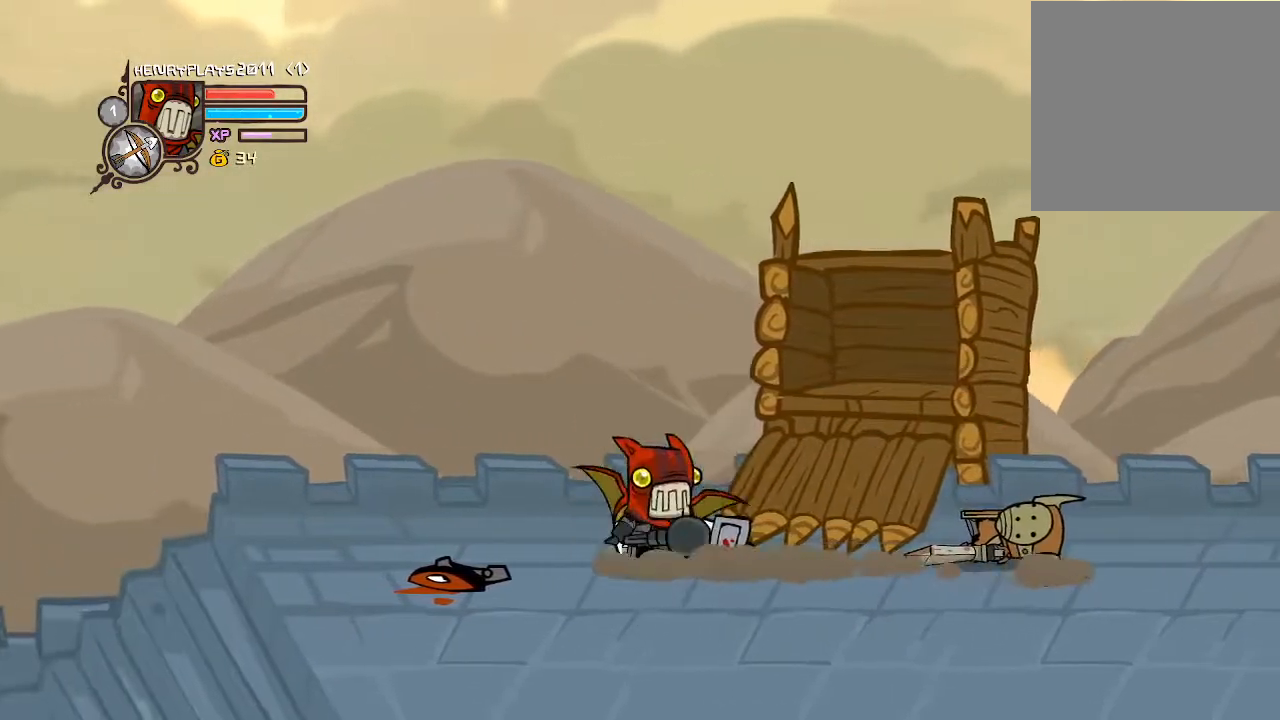
{"buttons": ["DPAD_RIGHT"], "left_stick": "center", "events": [[317, "A", "down"], [433, "A", "up"]]}
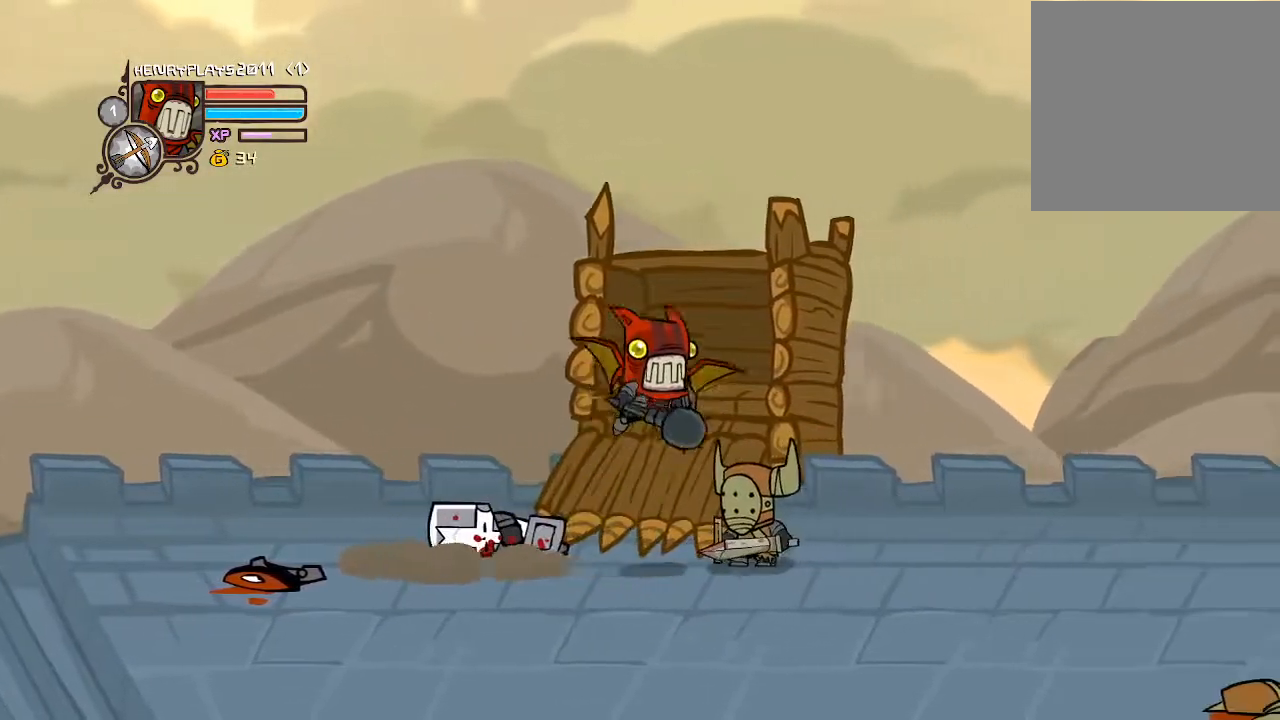
{"buttons": ["DPAD_RIGHT"], "left_stick": "center", "events": [[67, "X", "down"], [183, "X", "up"], [233, "X", "down"], [383, "X", "up"]]}
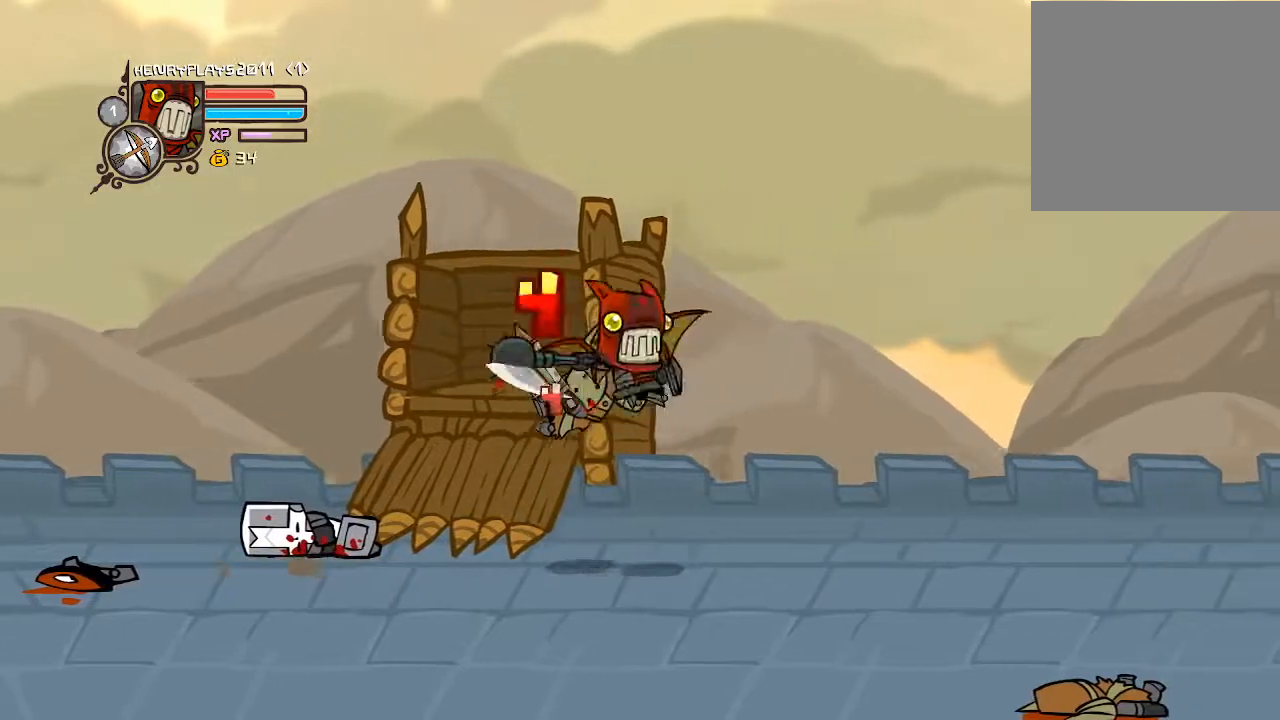
{"buttons": ["Y", "DPAD_RIGHT"], "left_stick": "center", "events": [[17, "X", "down"], [100, "X", "up"], [267, "Y", "down"], [350, "Y", "up"], [433, "Y", "down"]]}
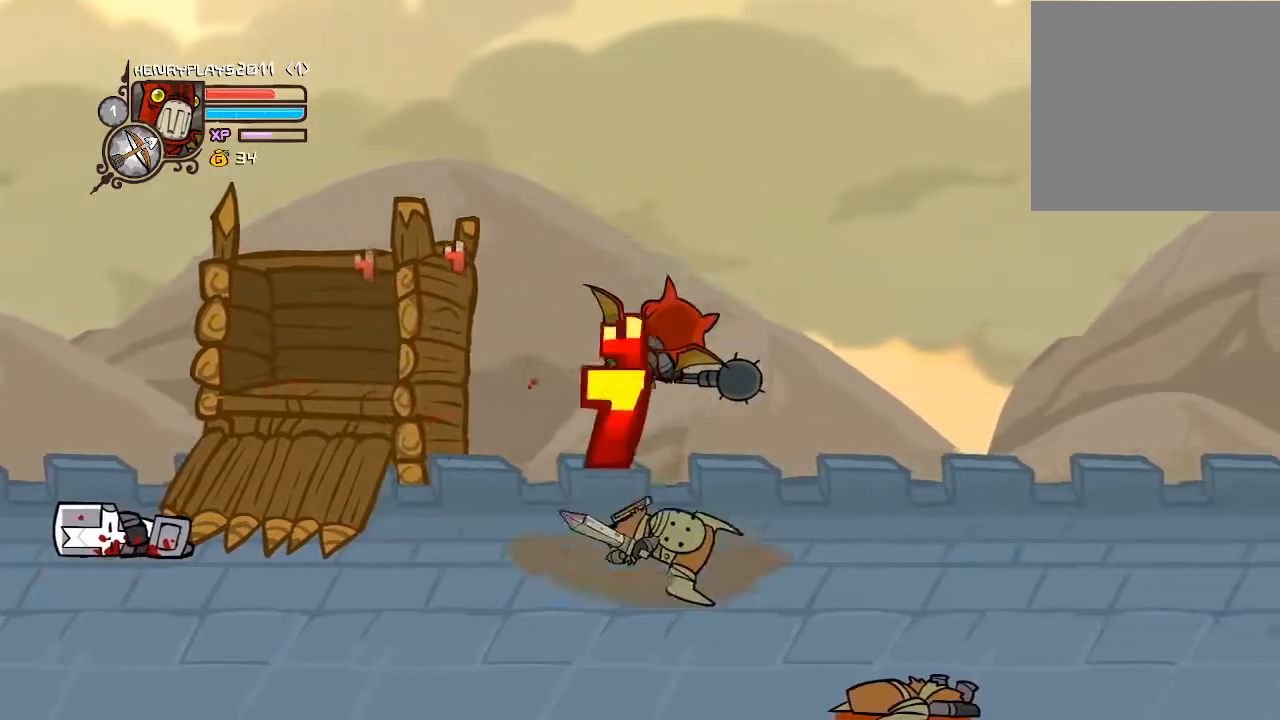
{"buttons": ["DPAD_RIGHT"], "left_stick": "center", "events": [[17, "Y", "up"], [100, "Y", "down"], [217, "Y", "up"]]}
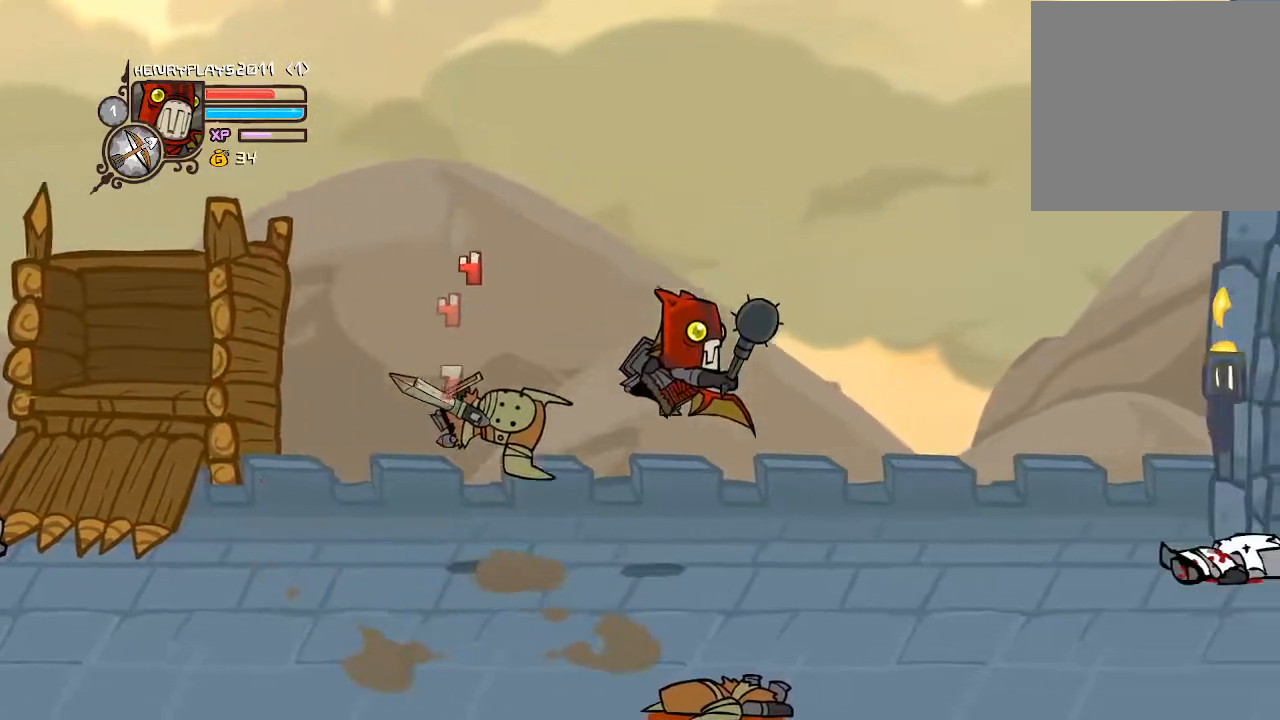
{"buttons": ["DPAD_LEFT"], "left_stick": "center", "events": [[33, "X", "down"], [133, "X", "up"], [217, "DPAD_RIGHT", "up"], [300, "DPAD_LEFT", "down"]]}
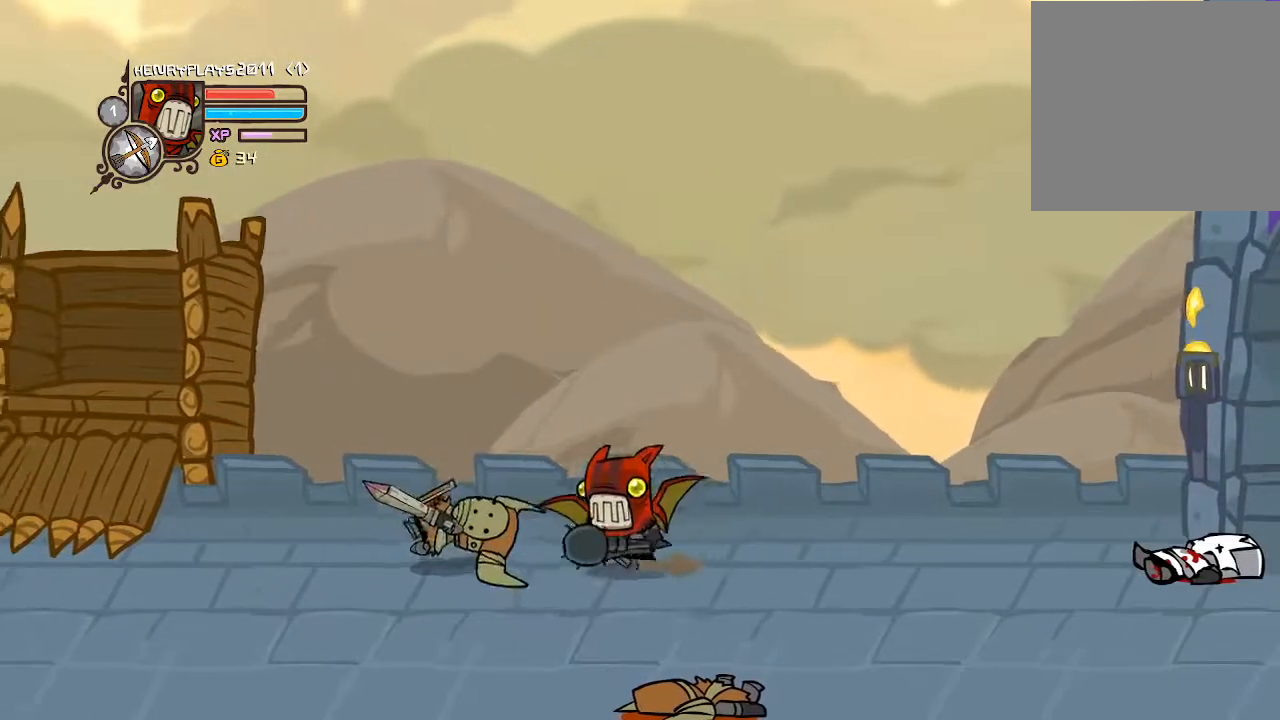
{"buttons": [], "left_stick": "center", "events": [[500, "DPAD_LEFT", "up"]]}
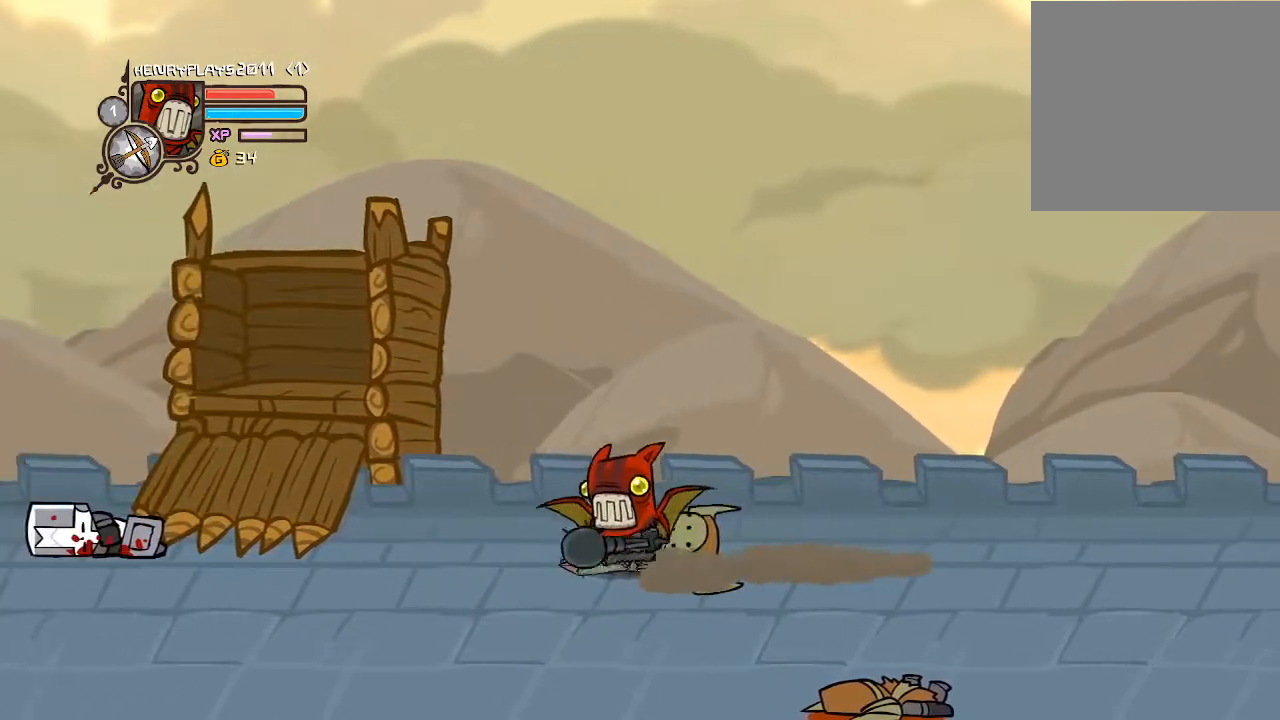
{"buttons": ["DPAD_DOWN"], "left_stick": "center", "events": [[100, "DPAD_RIGHT", "down"], [317, "DPAD_DOWN", "down"], [350, "DPAD_RIGHT", "up"]]}
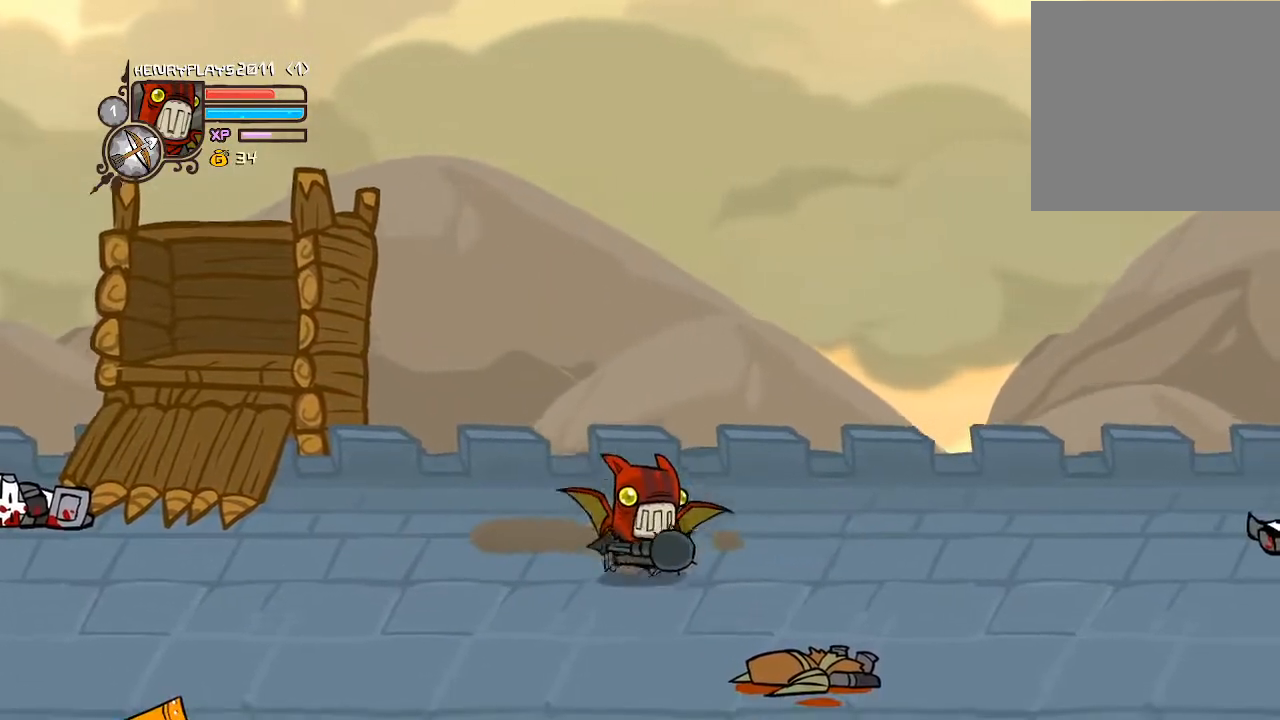
{"buttons": ["DPAD_RIGHT"], "left_stick": "center", "events": [[117, "DPAD_DOWN", "up"], [117, "DPAD_RIGHT", "down"]]}
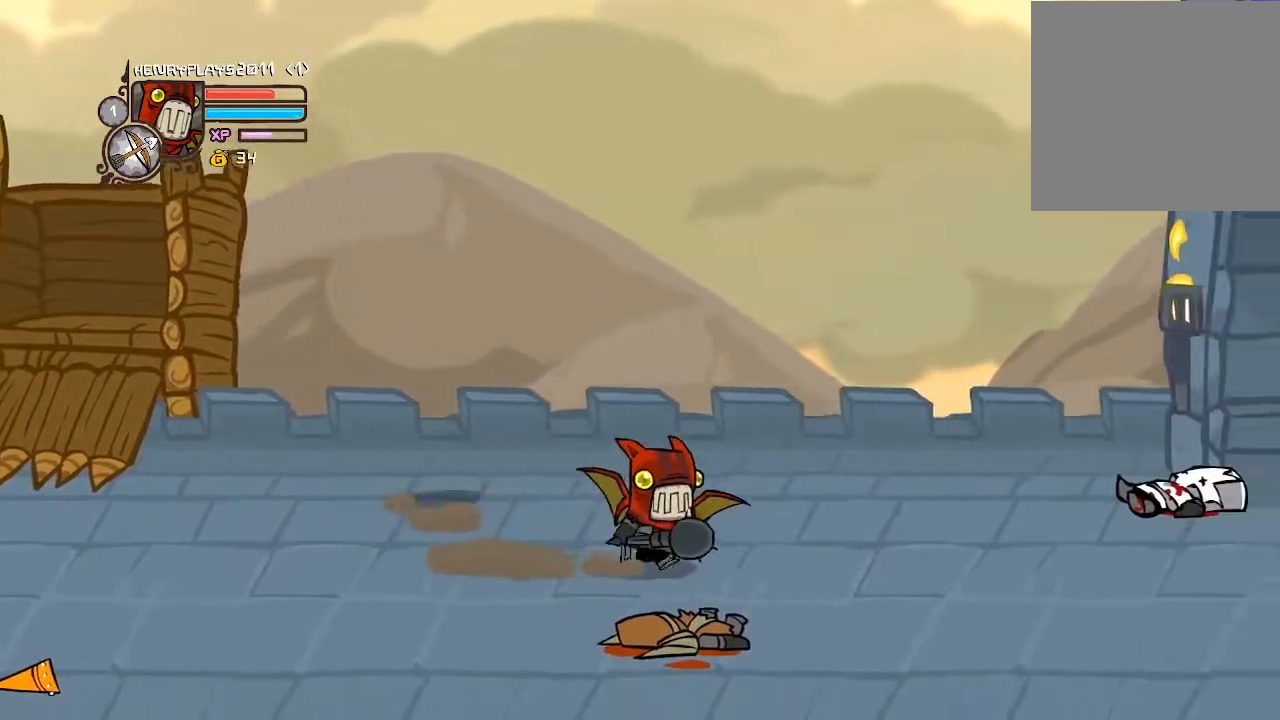
{"buttons": ["DPAD_DOWN"], "left_stick": "center", "events": [[350, "DPAD_DOWN", "down"], [400, "DPAD_RIGHT", "up"]]}
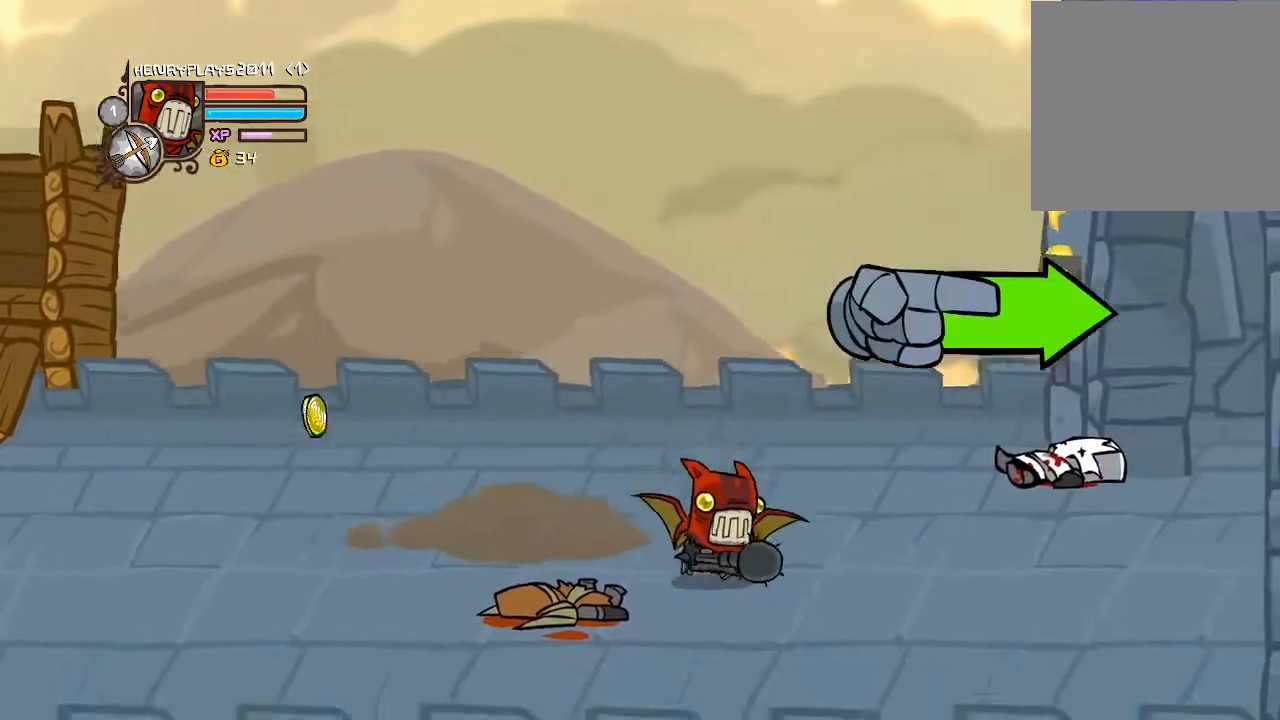
{"buttons": ["A", "DPAD_RIGHT"], "left_stick": "center", "events": [[67, "DPAD_RIGHT", "down"], [117, "DPAD_DOWN", "up"], [483, "A", "down"]]}
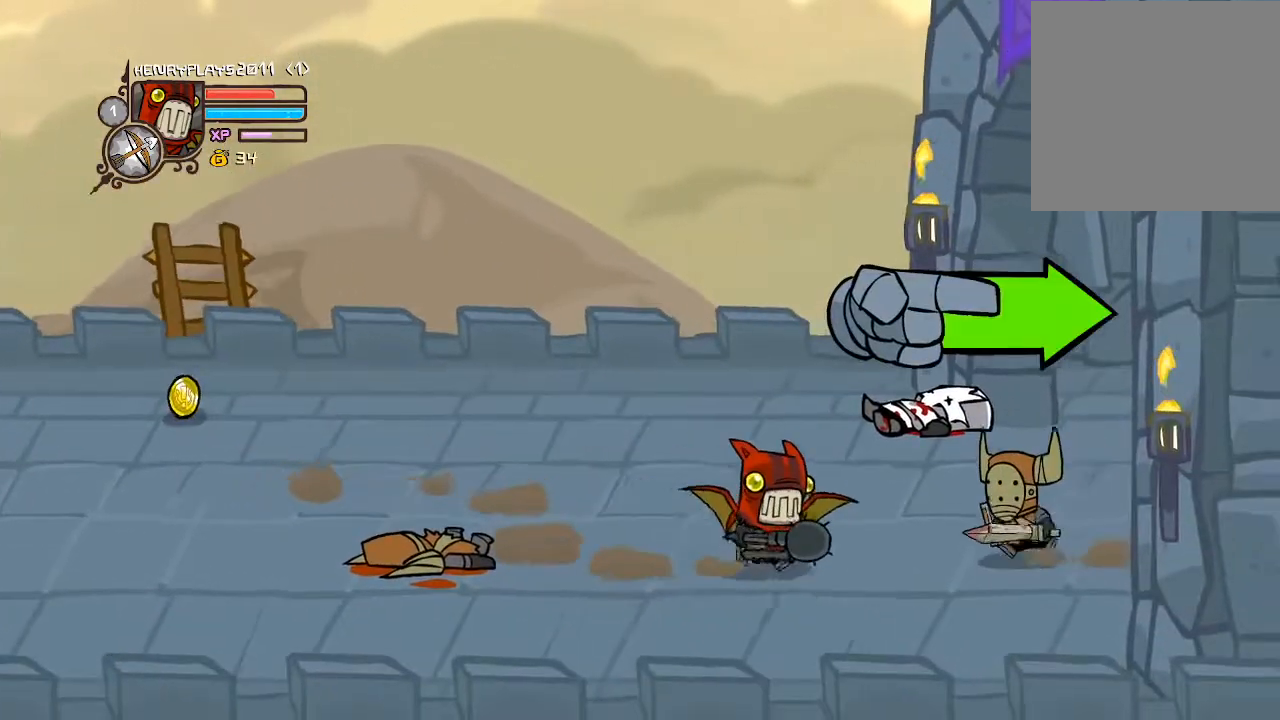
{"buttons": ["DPAD_LEFT"], "left_stick": "center", "events": [[117, "A", "up"], [250, "X", "down"], [383, "X", "up"], [400, "DPAD_RIGHT", "up"], [467, "DPAD_LEFT", "down"]]}
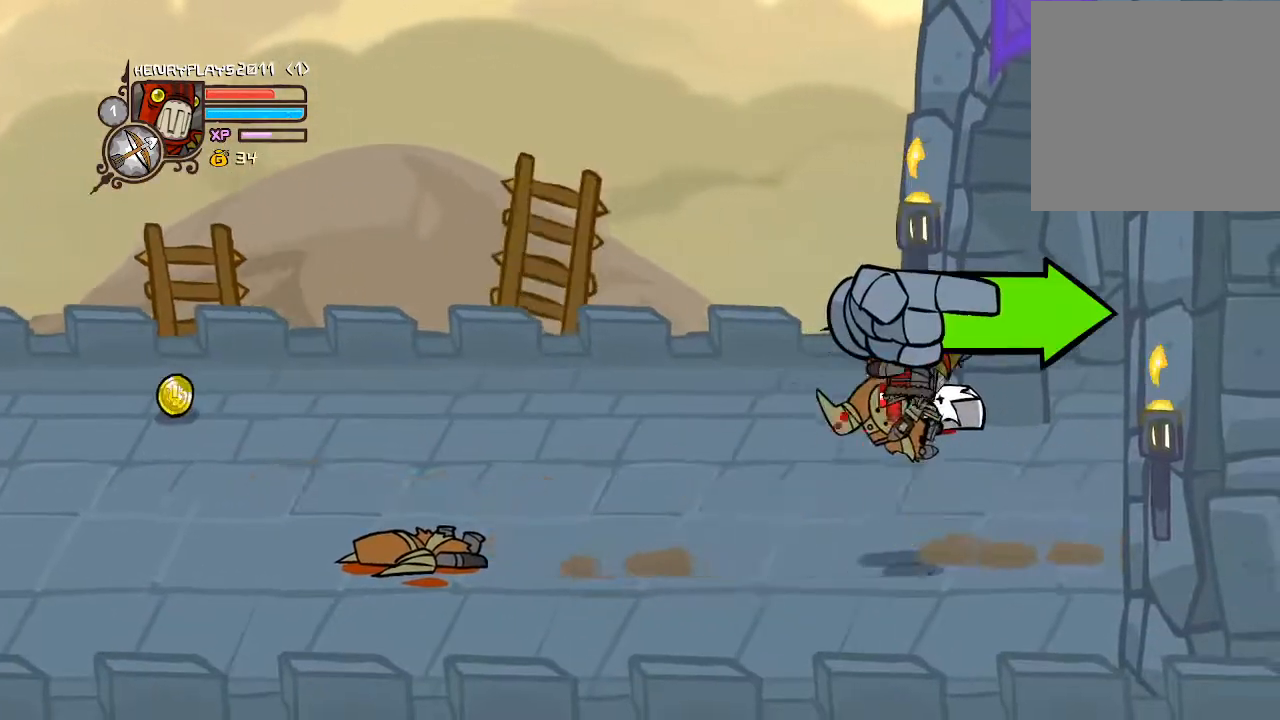
{"buttons": ["DPAD_LEFT"], "left_stick": "center", "events": [[67, "DPAD_LEFT", "up"], [100, "X", "down"], [217, "DPAD_LEFT", "down"], [217, "X", "up"]]}
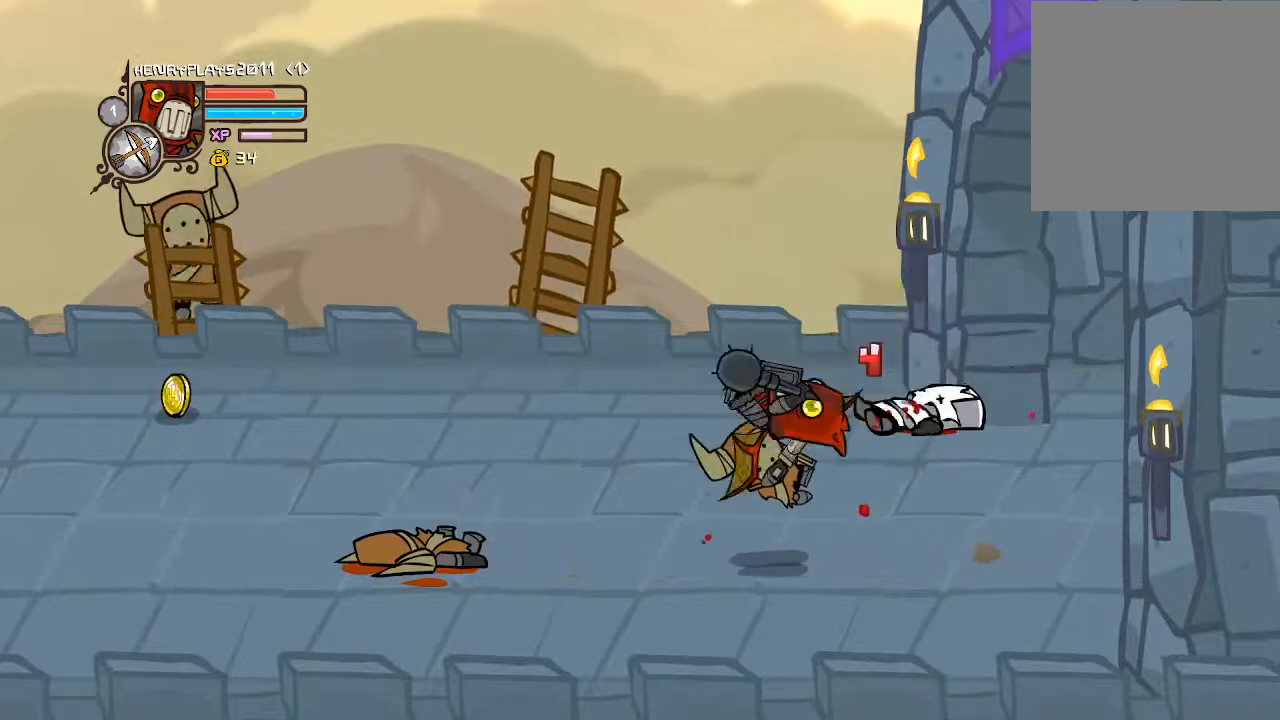
{"buttons": ["DPAD_LEFT"], "left_stick": "center", "events": [[100, "X", "down"], [250, "X", "up"]]}
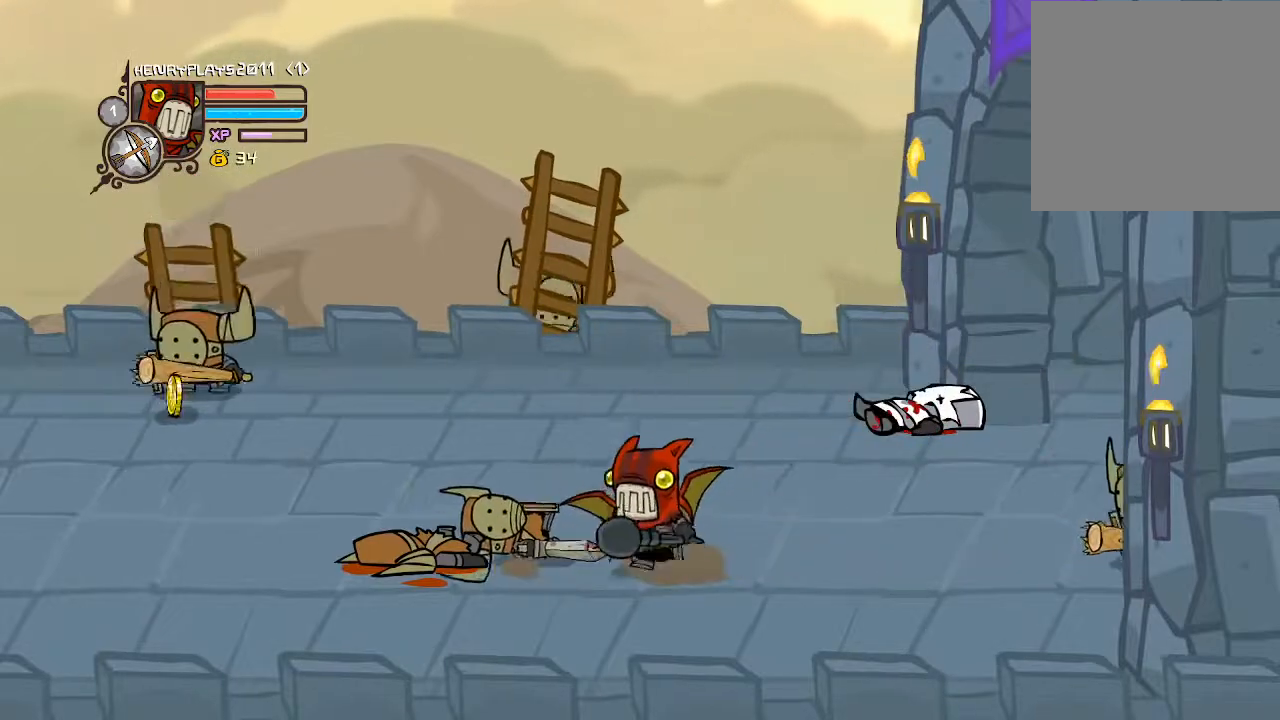
{"buttons": ["DPAD_RIGHT"], "left_stick": "center", "events": [[83, "DPAD_LEFT", "up"], [233, "DPAD_RIGHT", "down"]]}
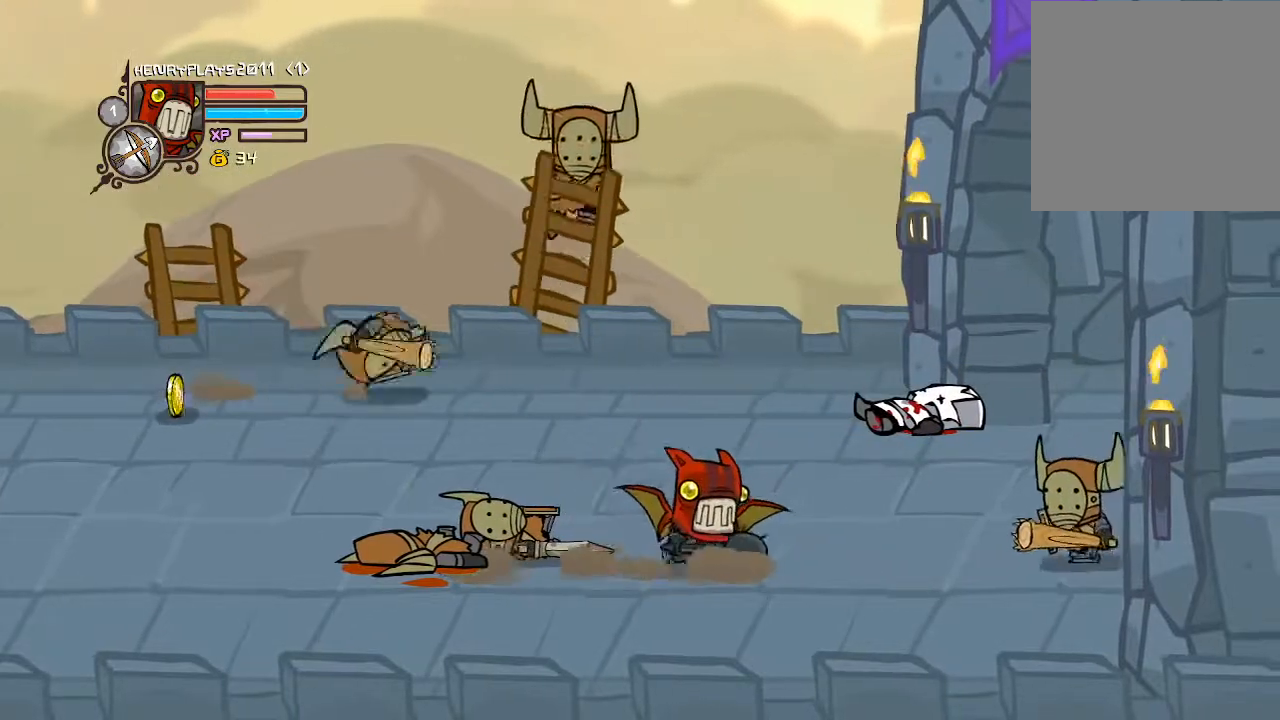
{"buttons": ["DPAD_LEFT"], "left_stick": "center", "events": [[83, "DPAD_RIGHT", "up"], [133, "DPAD_LEFT", "down"], [183, "A", "down"], [350, "A", "up"]]}
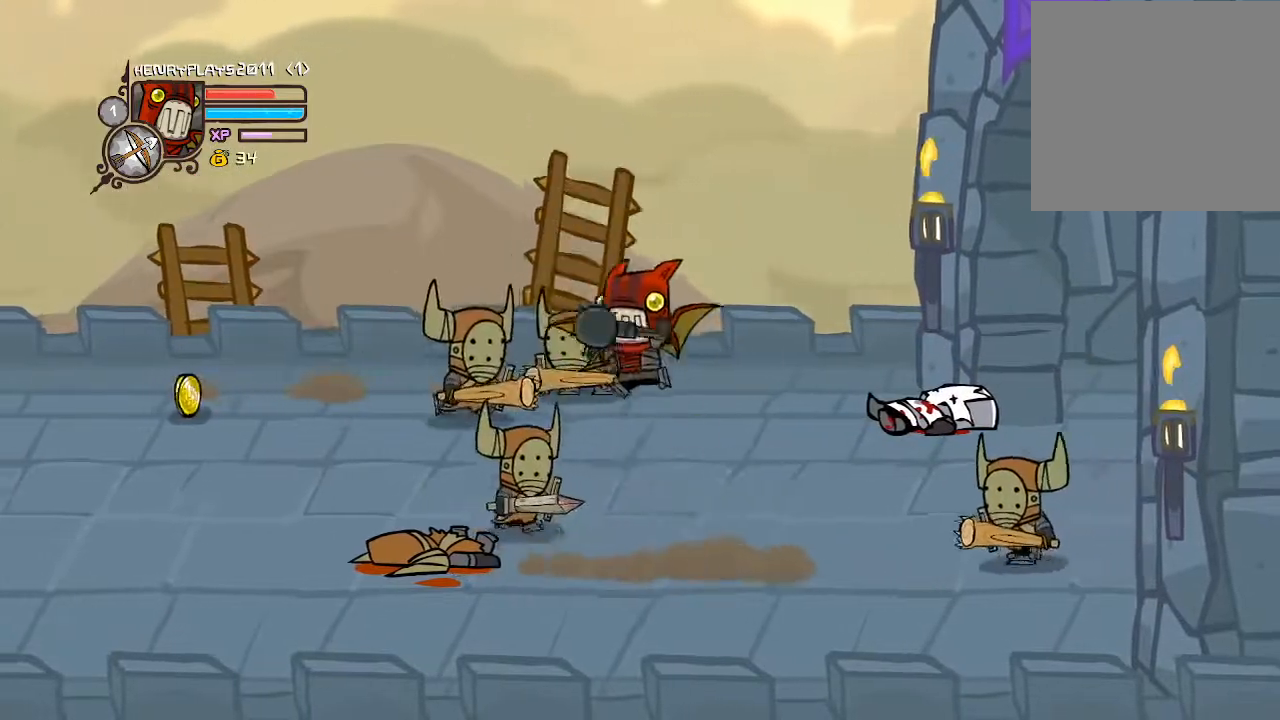
{"buttons": ["DPAD_RIGHT"], "left_stick": "center", "events": [[250, "DPAD_LEFT", "up"], [333, "DPAD_RIGHT", "down"]]}
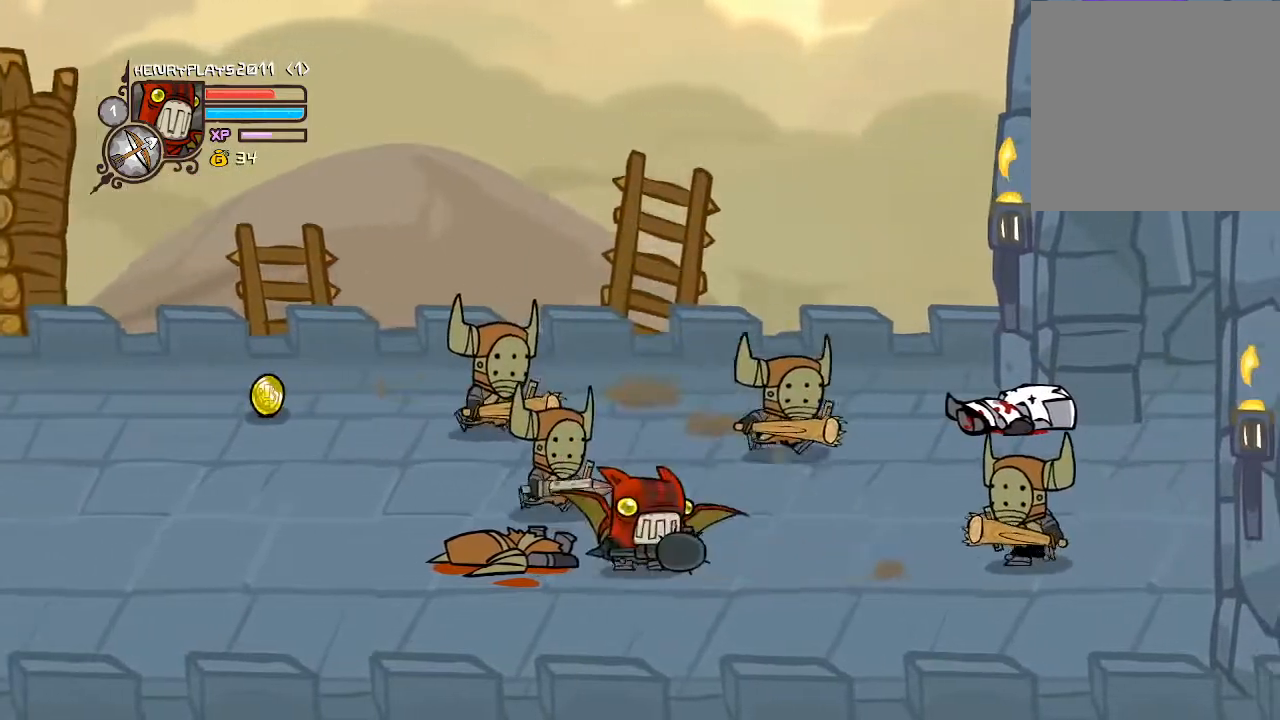
{"buttons": ["DPAD_LEFT"], "left_stick": "center", "events": [[67, "DPAD_UP", "down"], [117, "DPAD_RIGHT", "up"], [400, "DPAD_LEFT", "down"], [483, "DPAD_UP", "up"]]}
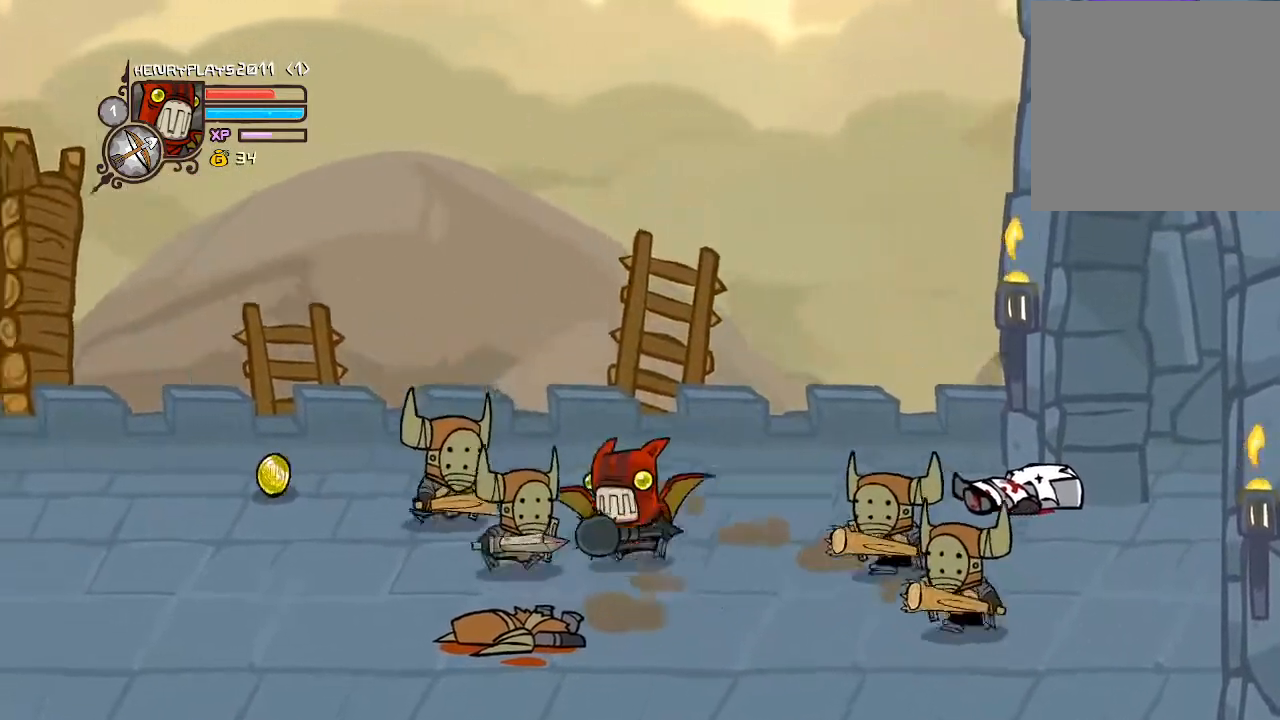
{"buttons": ["X", "DPAD_LEFT"], "left_stick": "center", "events": [[67, "DPAD_UP", "down"], [167, "A", "down"], [283, "DPAD_UP", "up"], [333, "A", "up"], [433, "X", "down"]]}
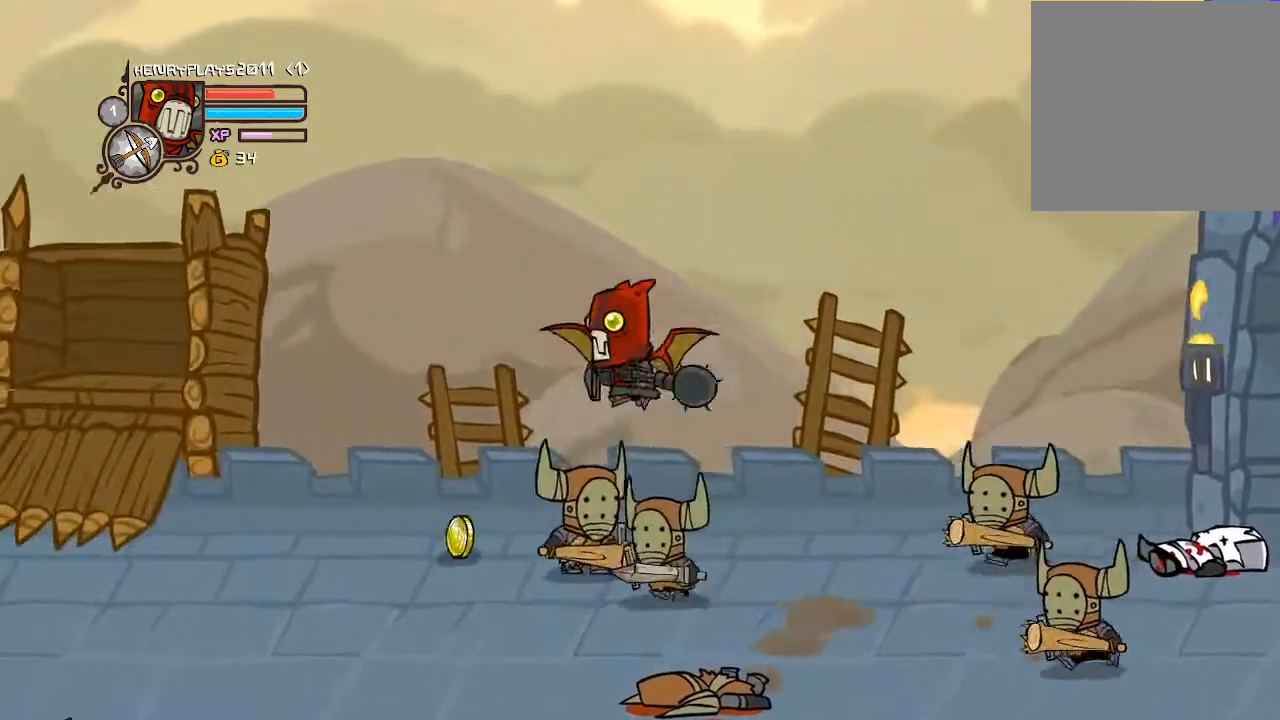
{"buttons": ["DPAD_LEFT"], "left_stick": "center", "events": [[67, "X", "up"], [133, "X", "down"], [250, "X", "up"]]}
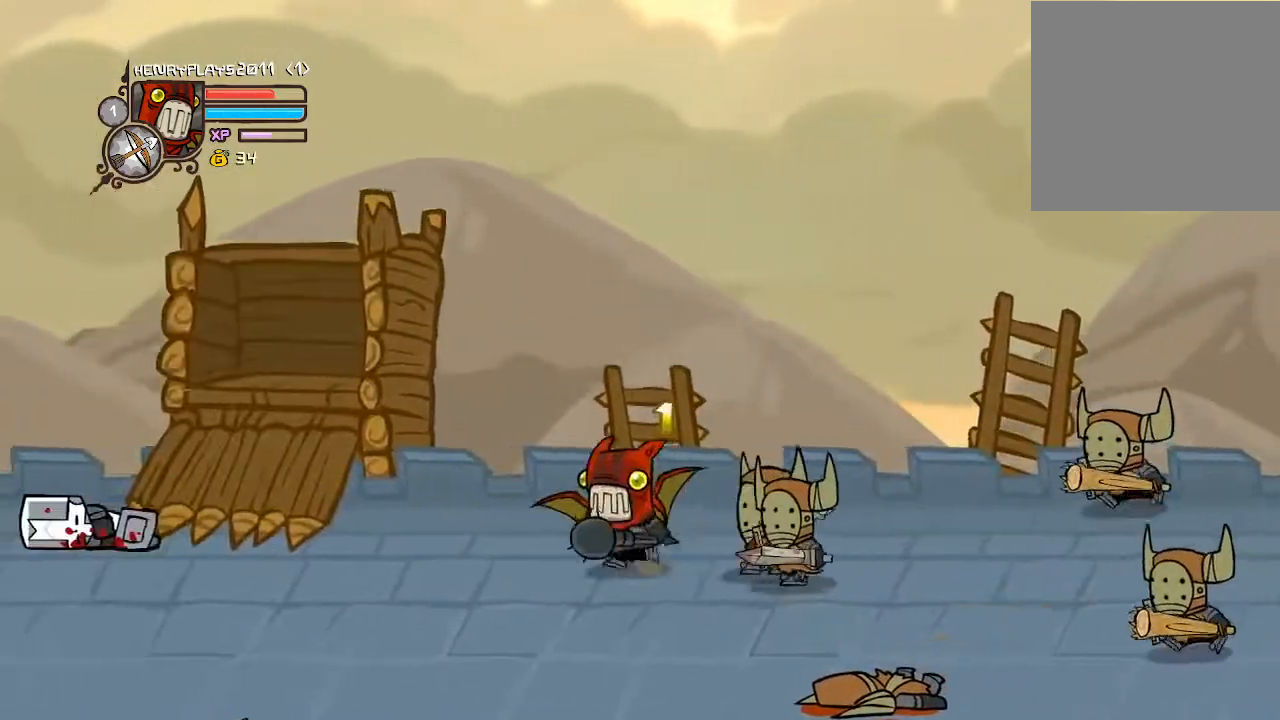
{"buttons": ["DPAD_RIGHT"], "left_stick": "center", "events": [[317, "DPAD_LEFT", "up"], [367, "DPAD_RIGHT", "down"]]}
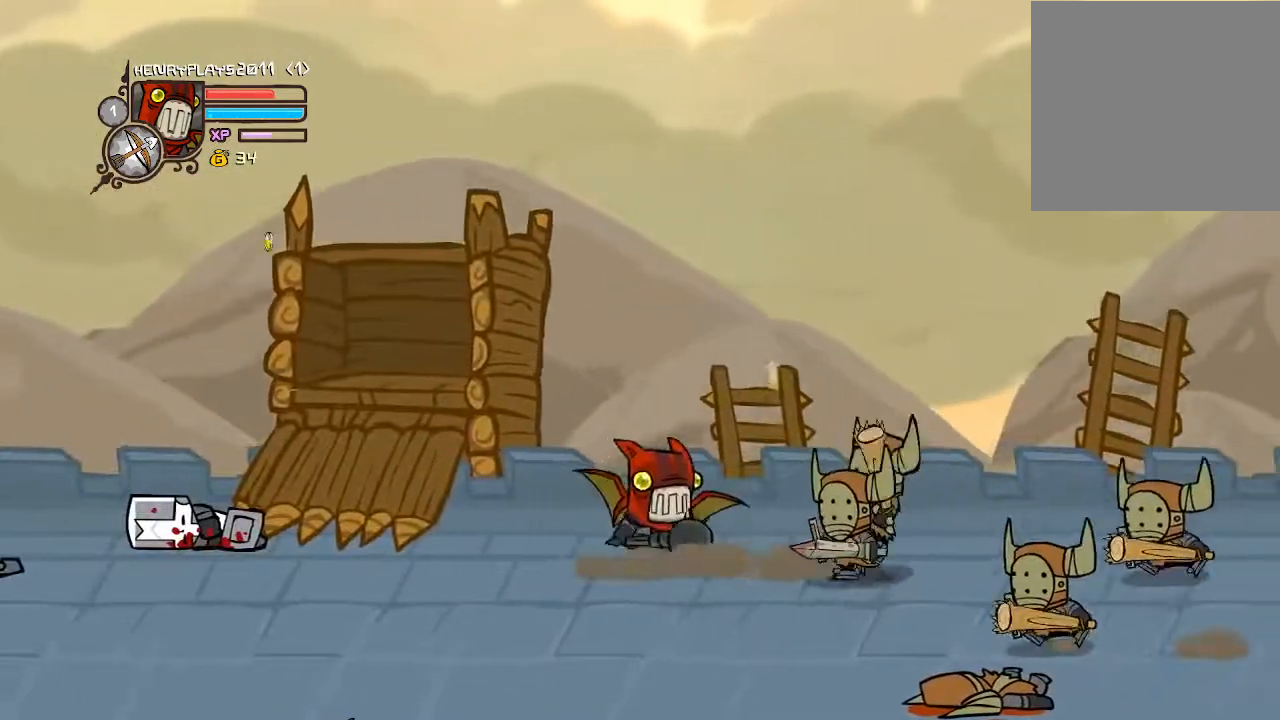
{"buttons": ["X", "DPAD_RIGHT"], "left_stick": "center", "events": [[33, "A", "down"], [183, "A", "up"], [283, "X", "down"], [417, "X", "up"], [483, "X", "down"]]}
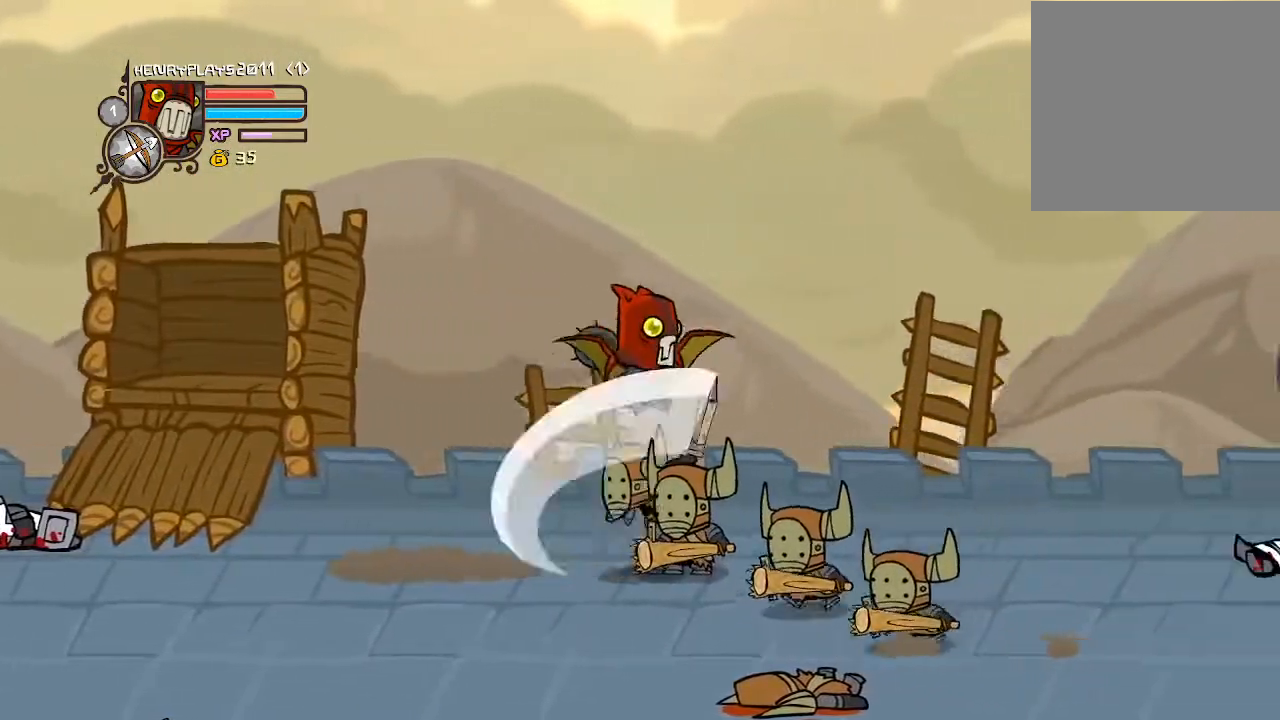
{"buttons": ["DPAD_DOWN"], "left_stick": "center", "events": [[100, "X", "up"], [300, "DPAD_RIGHT", "up"], [433, "DPAD_DOWN", "down"]]}
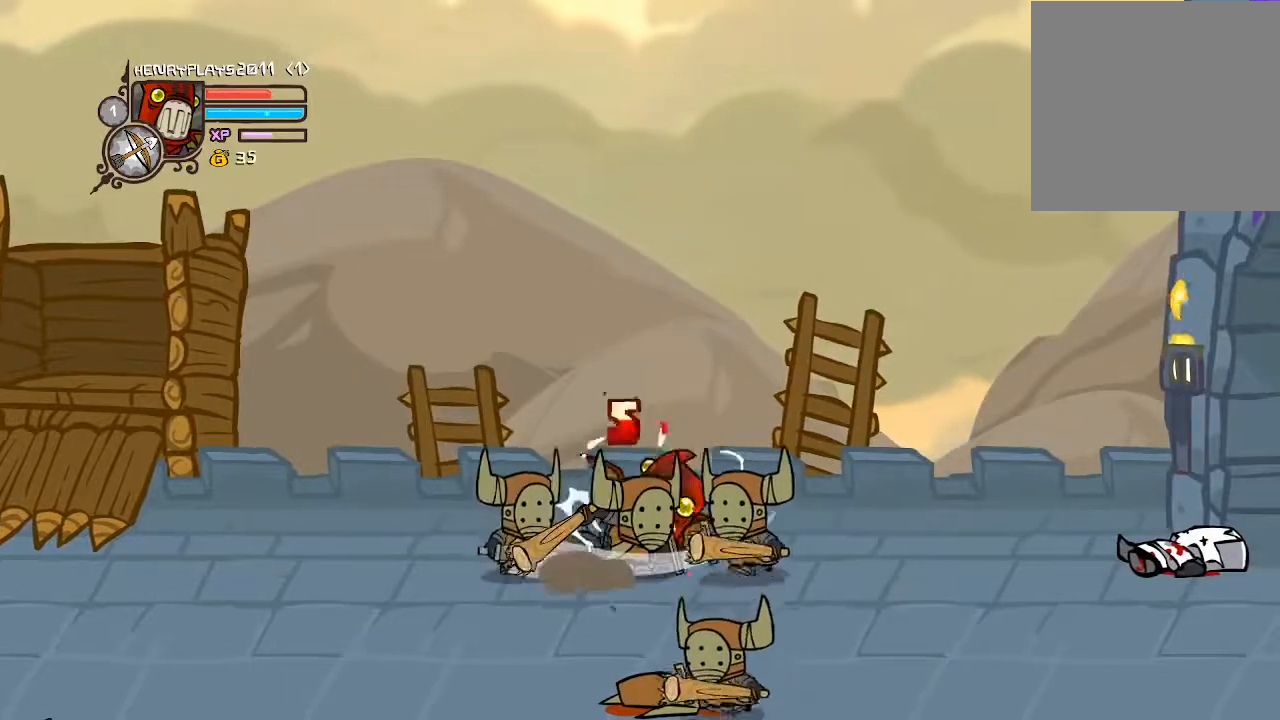
{"buttons": ["DPAD_LEFT"], "left_stick": "center", "events": [[50, "A", "down"], [67, "DPAD_LEFT", "down"], [117, "DPAD_DOWN", "up"], [250, "A", "up"]]}
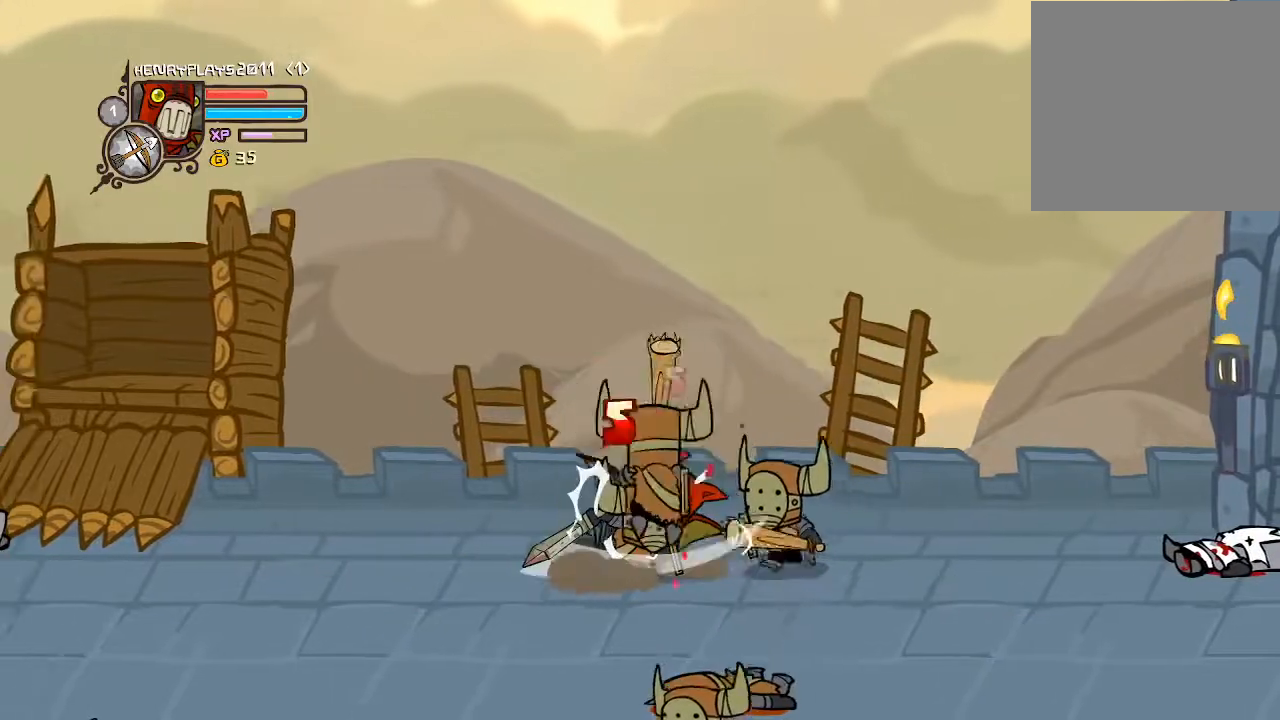
{"buttons": ["R2", "DPAD_LEFT"], "left_stick": "center", "events": [[100, "A", "down"], [283, "A", "up"], [383, "R2", "down"]]}
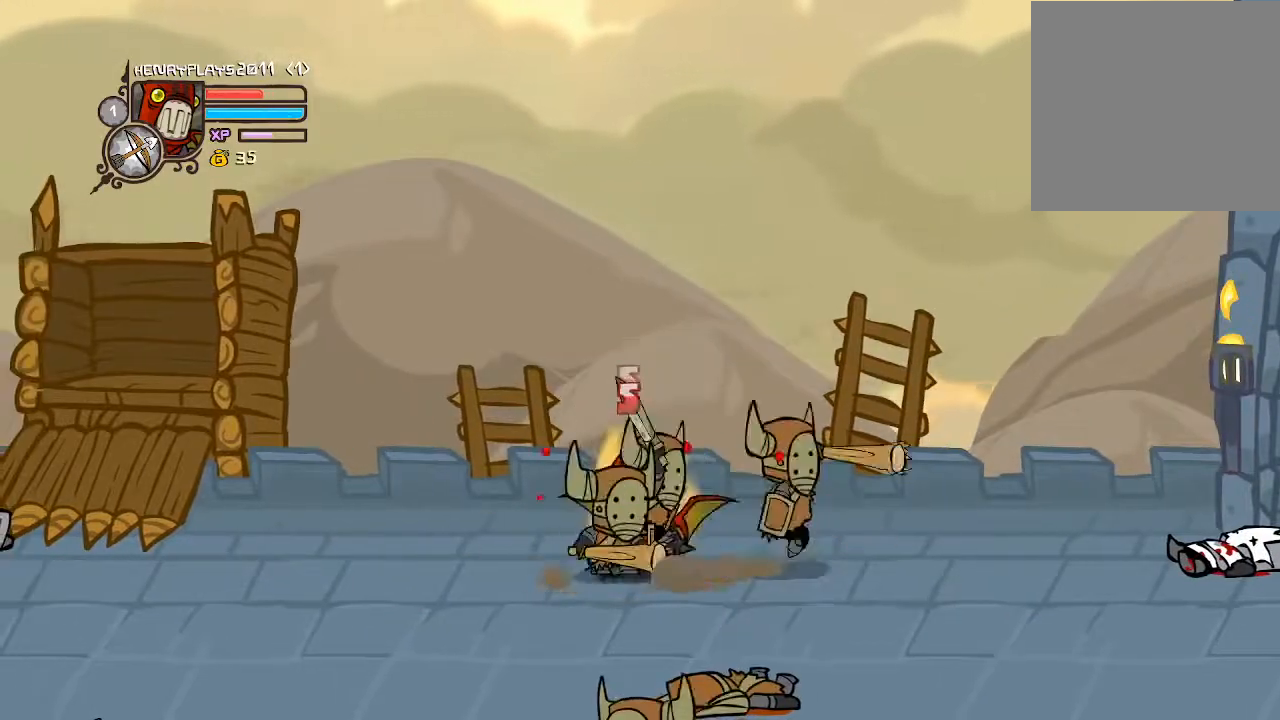
{"buttons": ["L2"], "left_stick": "center", "events": [[150, "L2", "down"], [217, "DPAD_LEFT", "up"], [233, "R2", "up"]]}
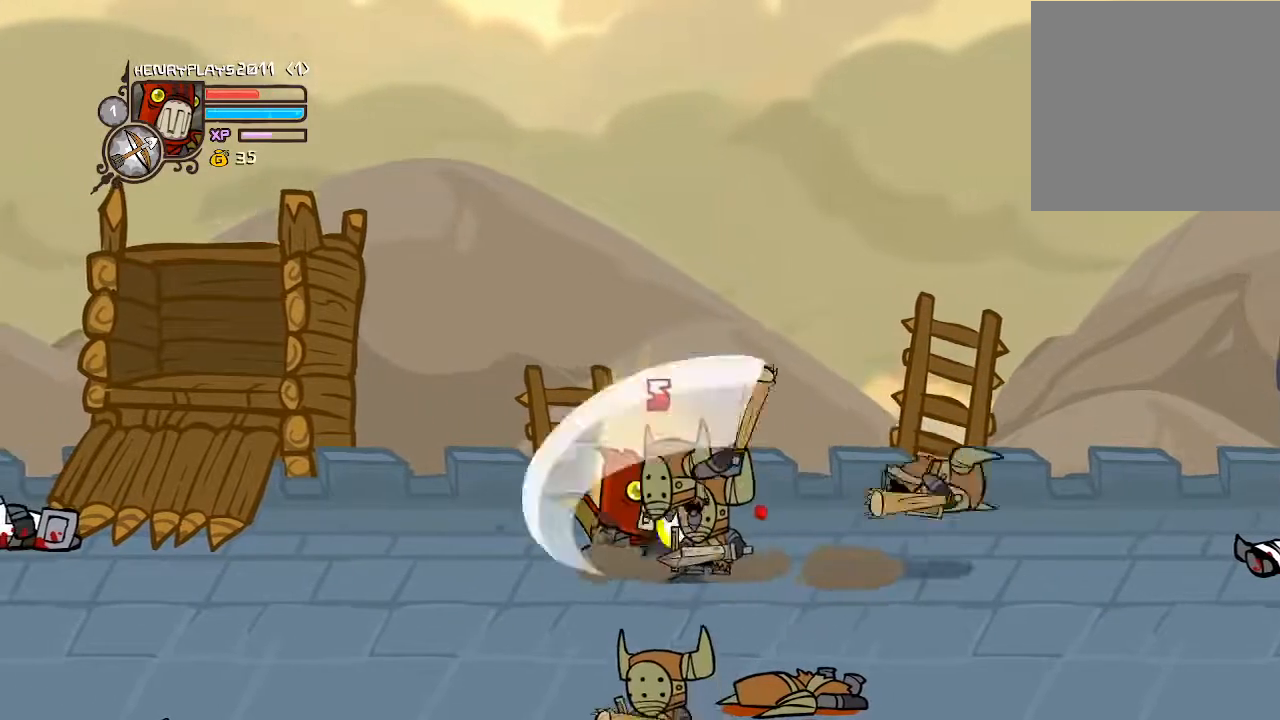
{"buttons": ["L2"], "left_stick": "center", "events": []}
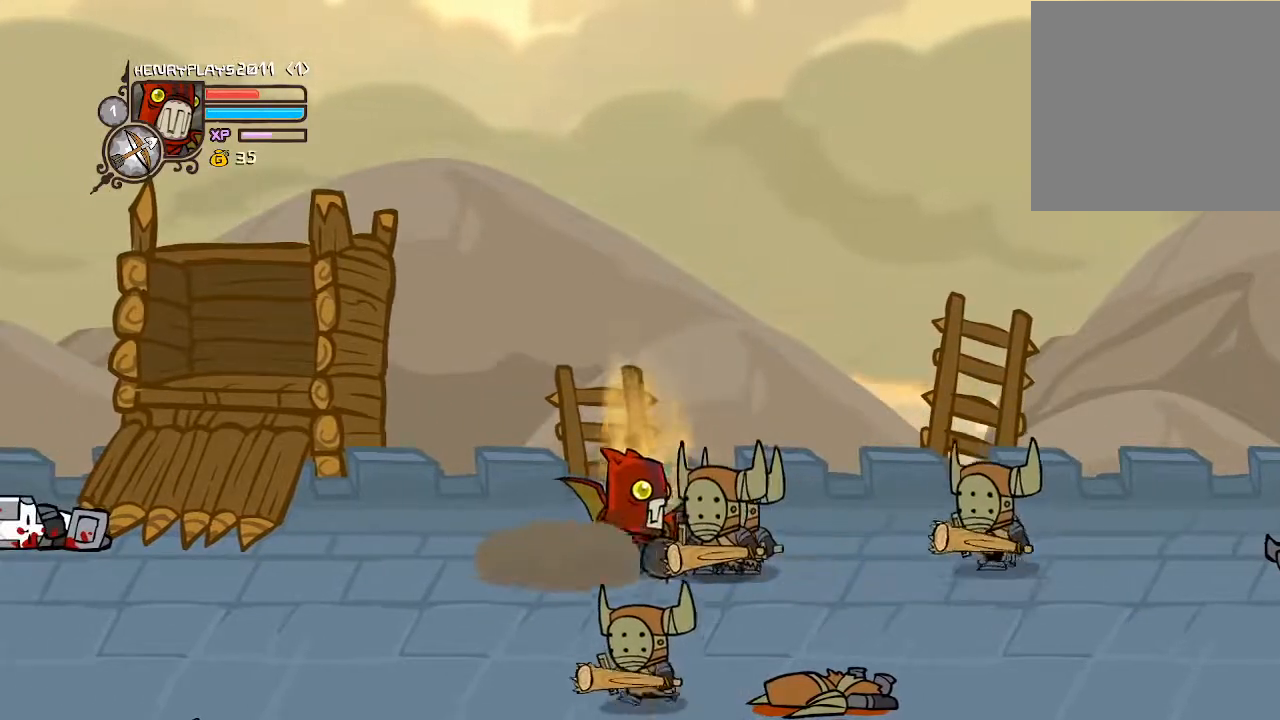
{"buttons": ["DPAD_RIGHT"], "left_stick": "center", "events": [[17, "DPAD_LEFT", "down"], [50, "L2", "up"], [67, "A", "down"], [133, "DPAD_LEFT", "up"], [200, "A", "up"], [233, "DPAD_RIGHT", "down"], [300, "X", "down"], [467, "X", "up"]]}
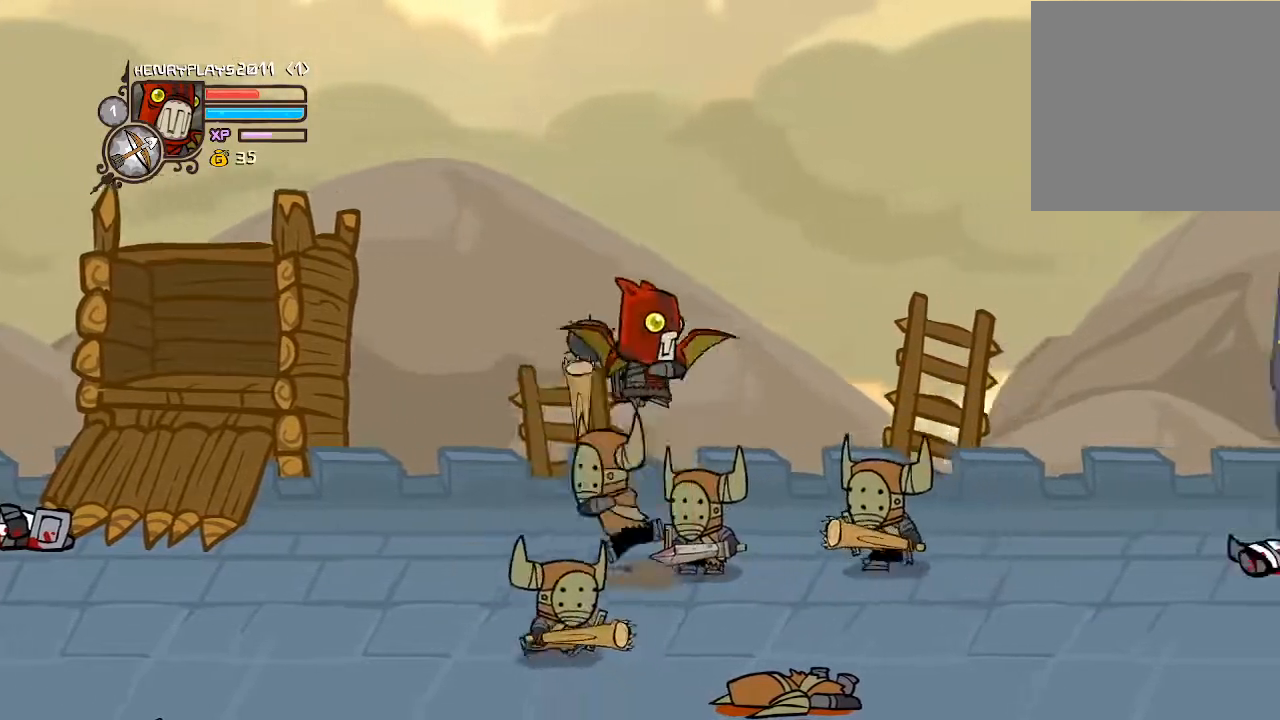
{"buttons": [], "left_stick": "center", "events": [[67, "X", "down"], [217, "X", "up"], [350, "Y", "down"], [450, "Y", "up"], [467, "DPAD_RIGHT", "up"]]}